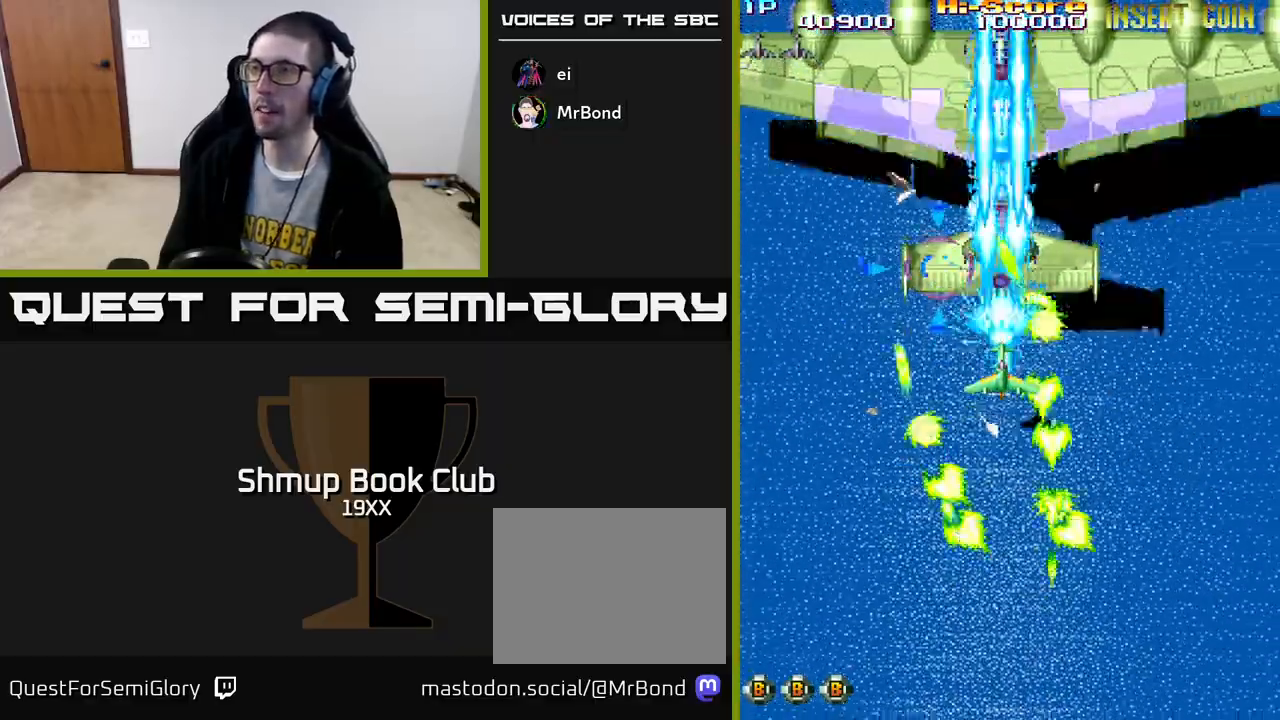
Gameplay with a controller (Xbox layout); each line is a JSON object with the inputs held at the frame after it. "events" lists button and stick changes between this image and that frame as [ms after this image, input, new state], when the widget could be followed in between.
{"buttons": ["R2"], "left_stick": "center", "right_stick": "center", "events": []}
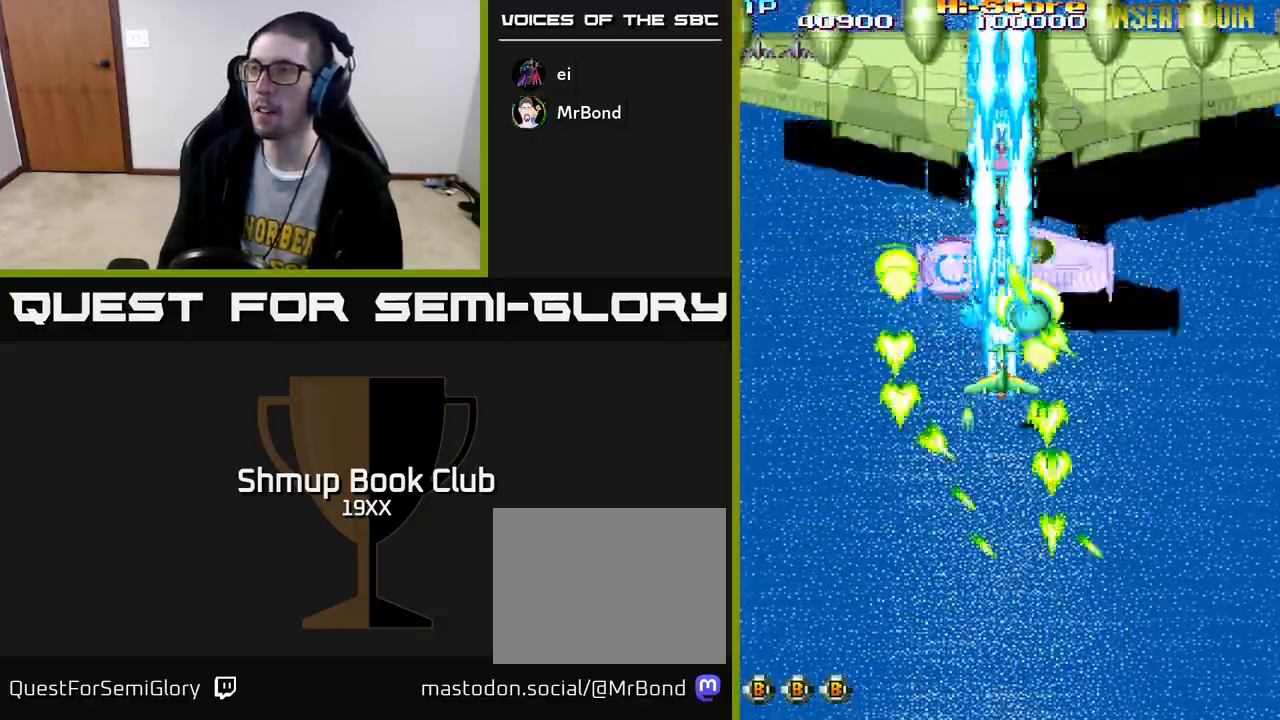
{"buttons": ["R2"], "left_stick": "center", "right_stick": "center", "events": [[183, "DPAD_RIGHT", "down"], [250, "DPAD_RIGHT", "up"]]}
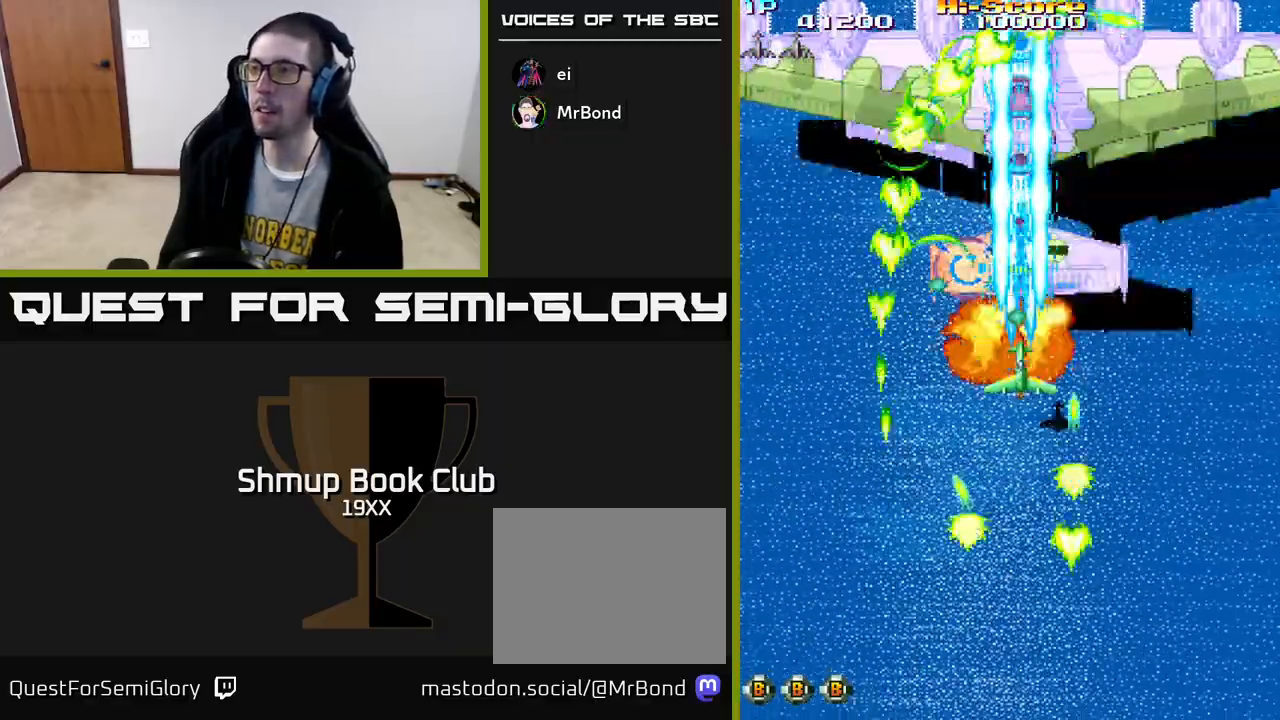
{"buttons": ["R2"], "left_stick": "center", "right_stick": "center", "events": [[167, "DPAD_RIGHT", "down"], [200, "DPAD_RIGHT", "up"]]}
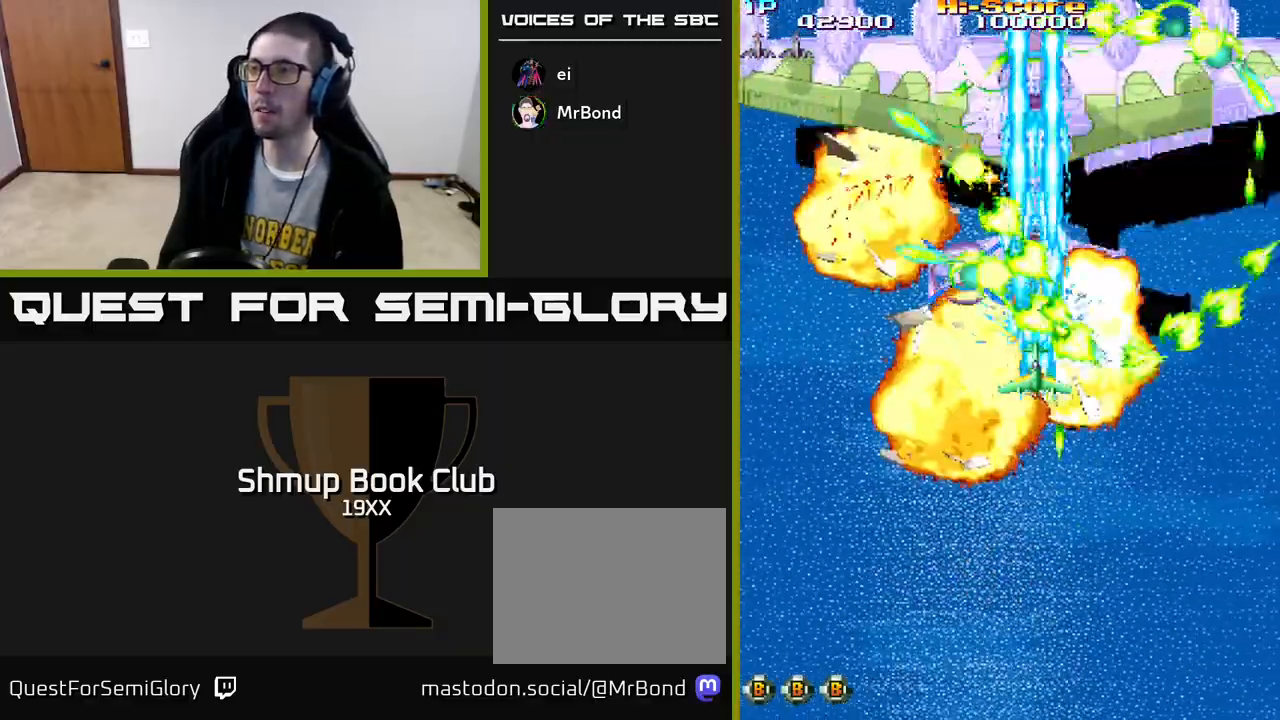
{"buttons": ["R2"], "left_stick": "center", "right_stick": "center", "events": []}
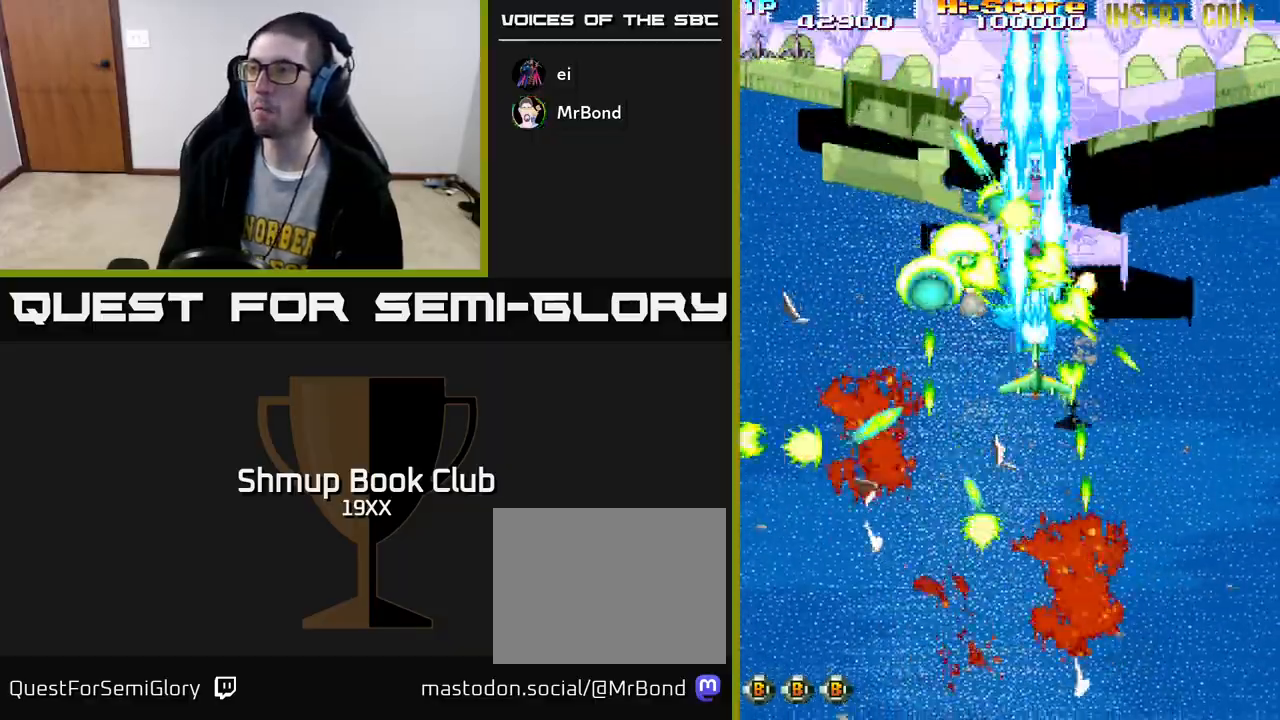
{"buttons": ["R2"], "left_stick": "center", "right_stick": "center", "events": [[317, "DPAD_LEFT", "down"], [350, "DPAD_LEFT", "up"]]}
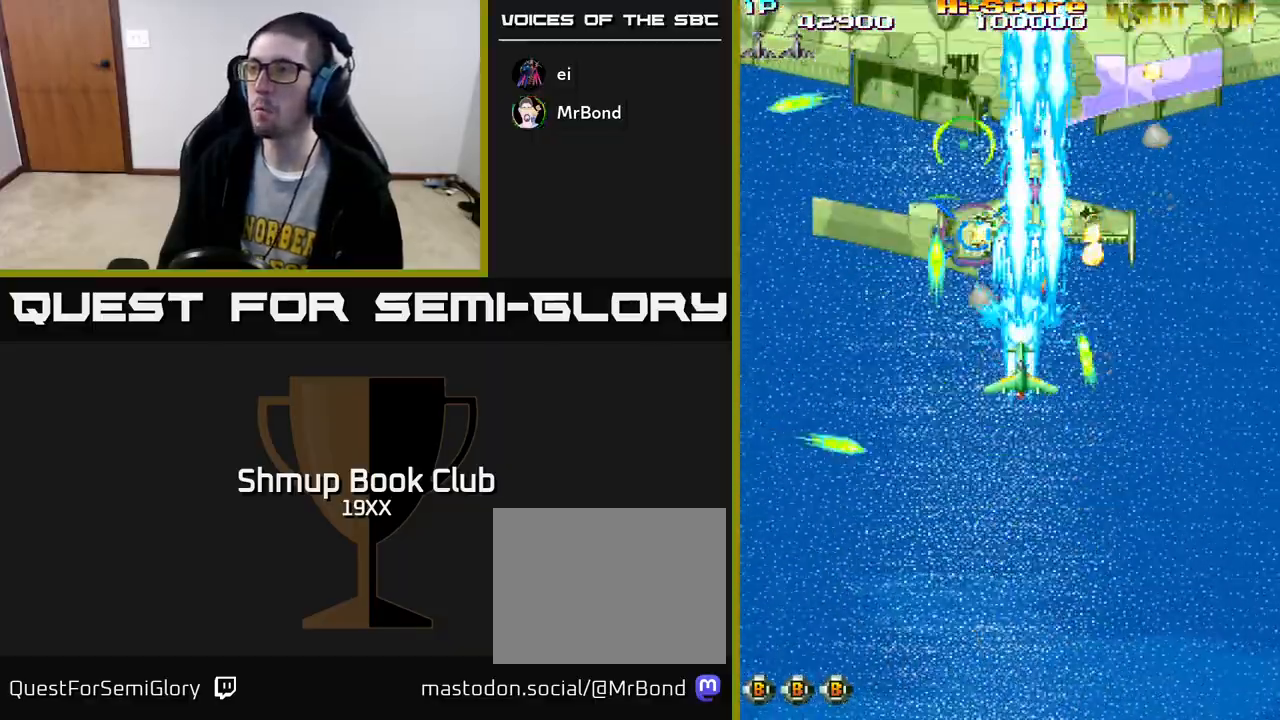
{"buttons": ["R2"], "left_stick": "center", "right_stick": "center", "events": [[133, "DPAD_UP", "down"], [233, "DPAD_UP", "up"], [400, "DPAD_RIGHT", "down"], [433, "DPAD_RIGHT", "up"]]}
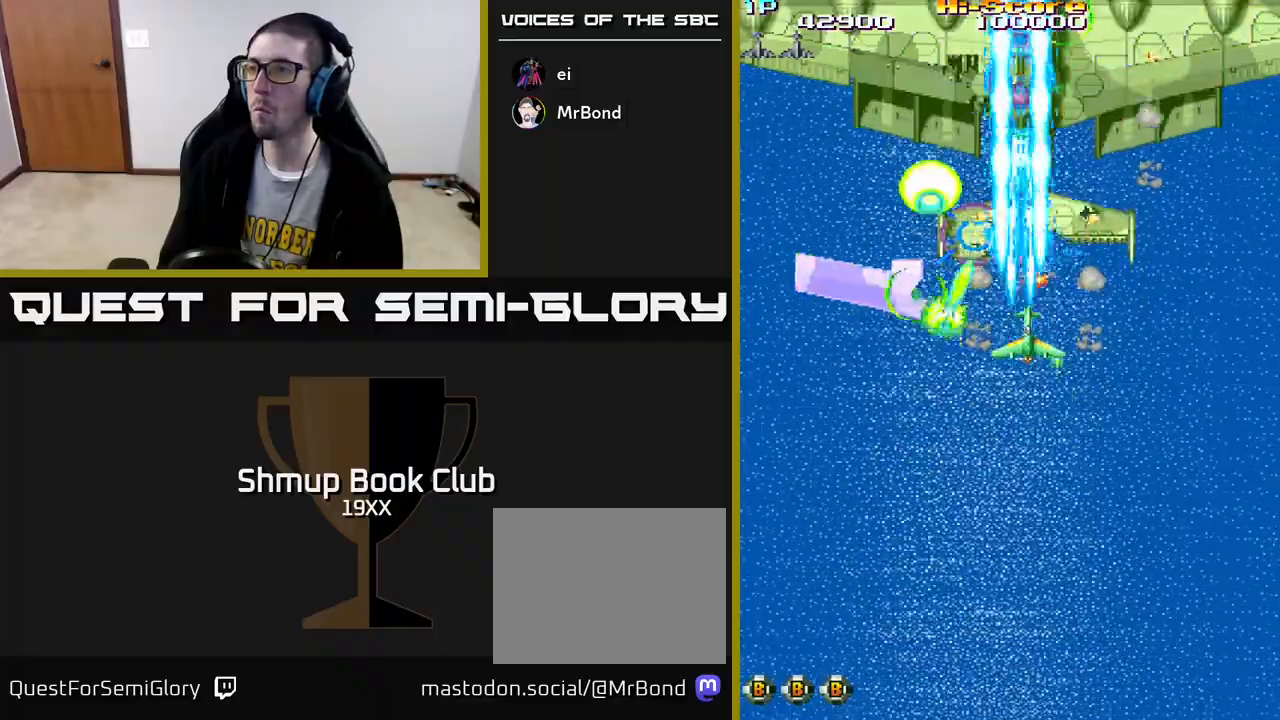
{"buttons": ["R2"], "left_stick": "center", "right_stick": "center", "events": []}
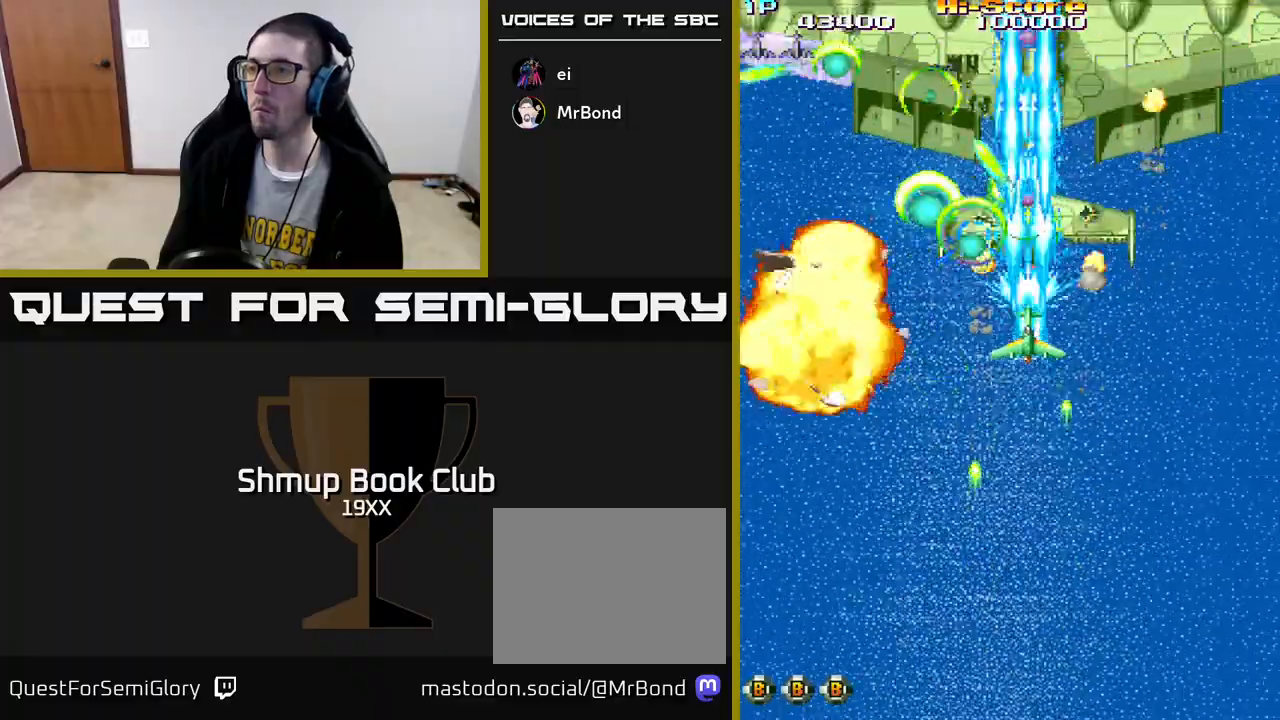
{"buttons": ["R2"], "left_stick": "center", "right_stick": "center", "events": []}
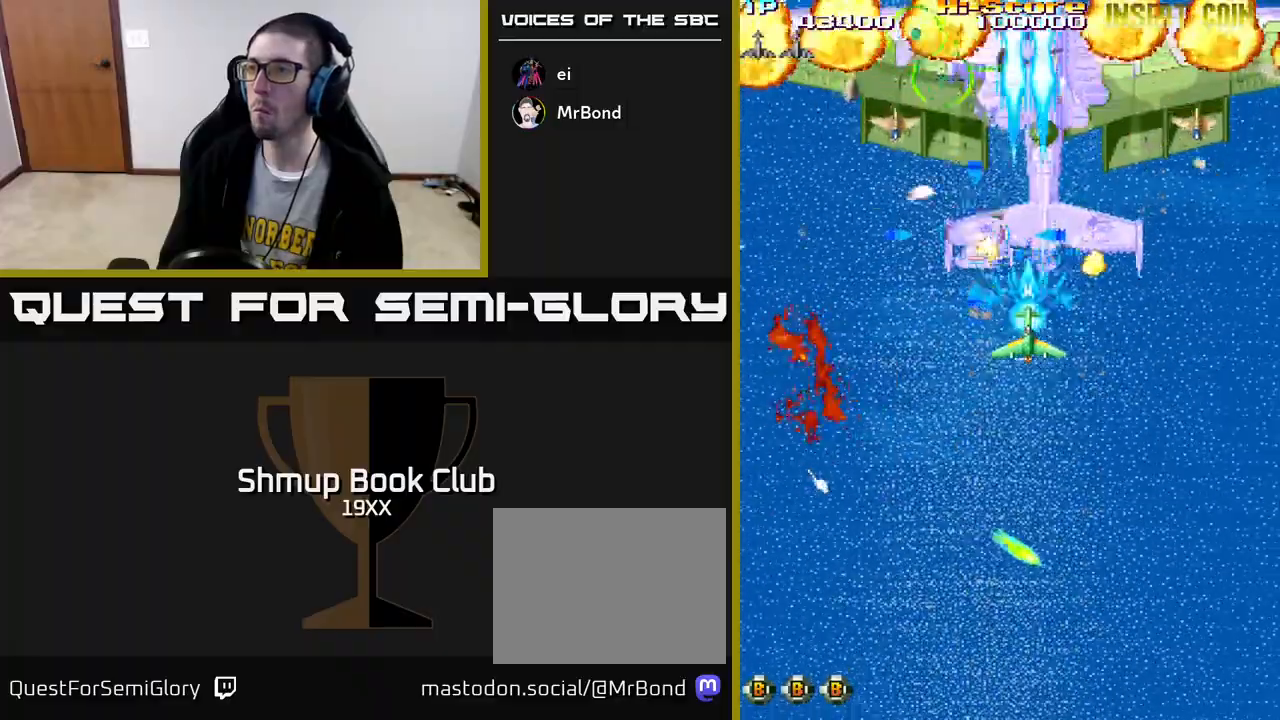
{"buttons": ["R2"], "left_stick": "center", "right_stick": "center", "events": [[267, "DPAD_RIGHT", "down"], [317, "DPAD_RIGHT", "up"]]}
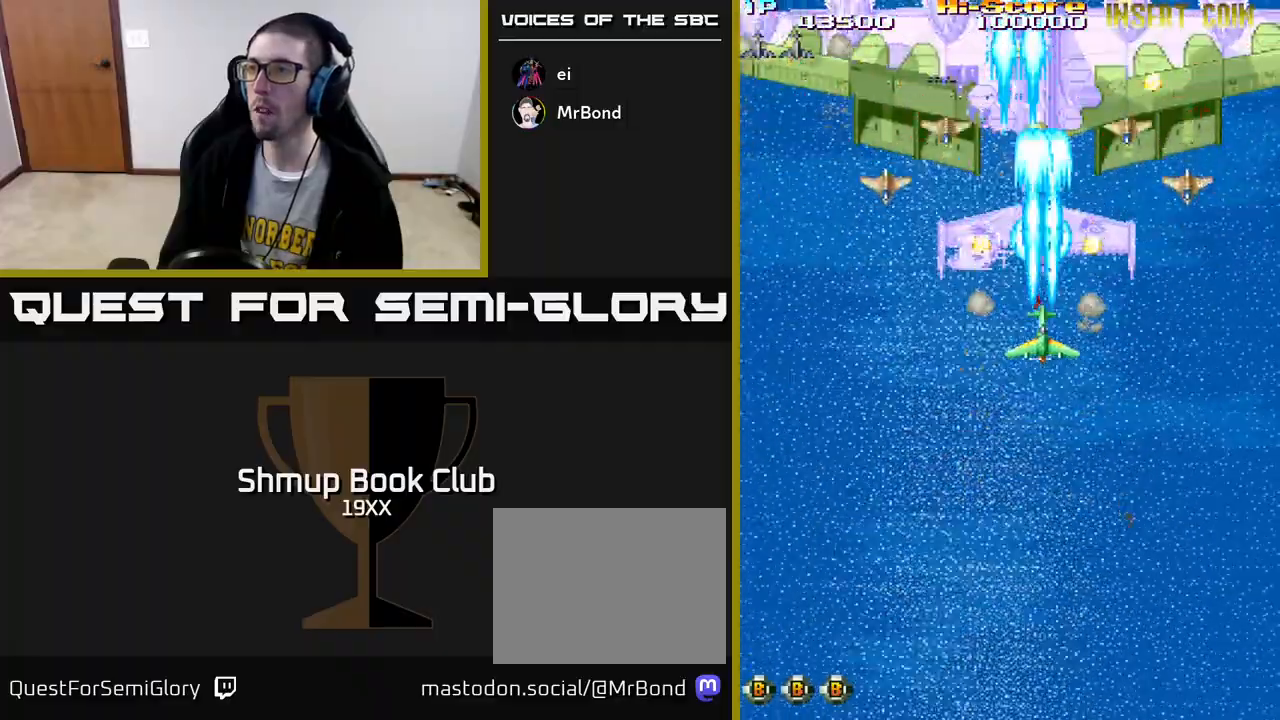
{"buttons": ["A", "R2"], "left_stick": "center", "right_stick": "center", "events": [[150, "A", "down"]]}
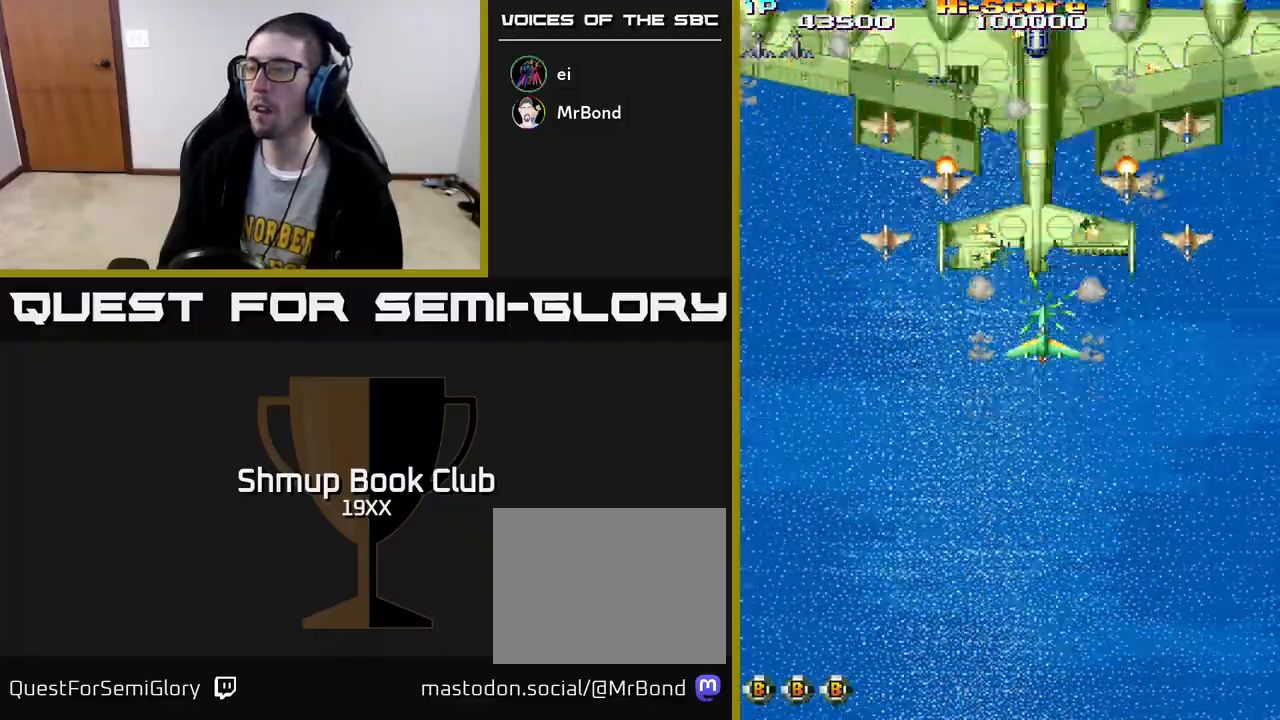
{"buttons": ["R2"], "left_stick": "center", "right_stick": "center", "events": [[33, "A", "up"], [133, "DPAD_DOWN", "down"], [450, "DPAD_DOWN", "up"]]}
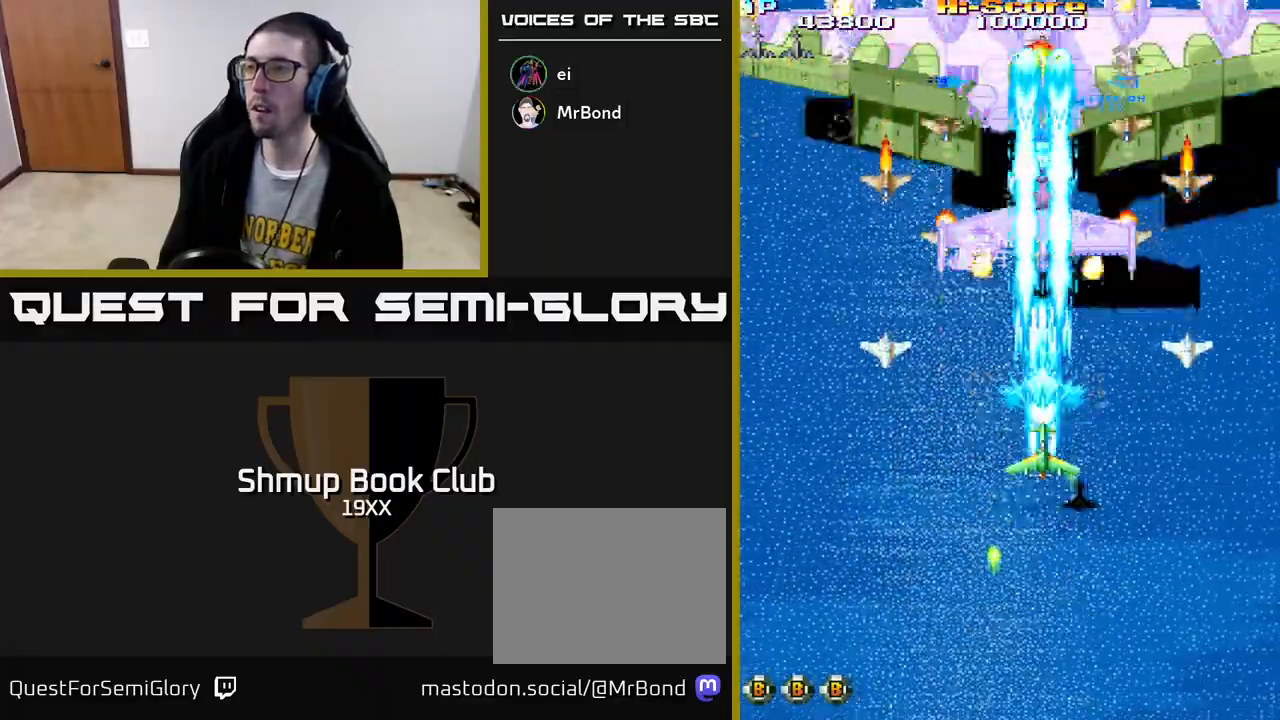
{"buttons": ["R2", "DPAD_UP"], "left_stick": "center", "right_stick": "center", "events": [[50, "DPAD_UP", "down"], [67, "DPAD_LEFT", "down"], [117, "DPAD_LEFT", "up"], [400, "DPAD_RIGHT", "down"], [433, "DPAD_RIGHT", "up"]]}
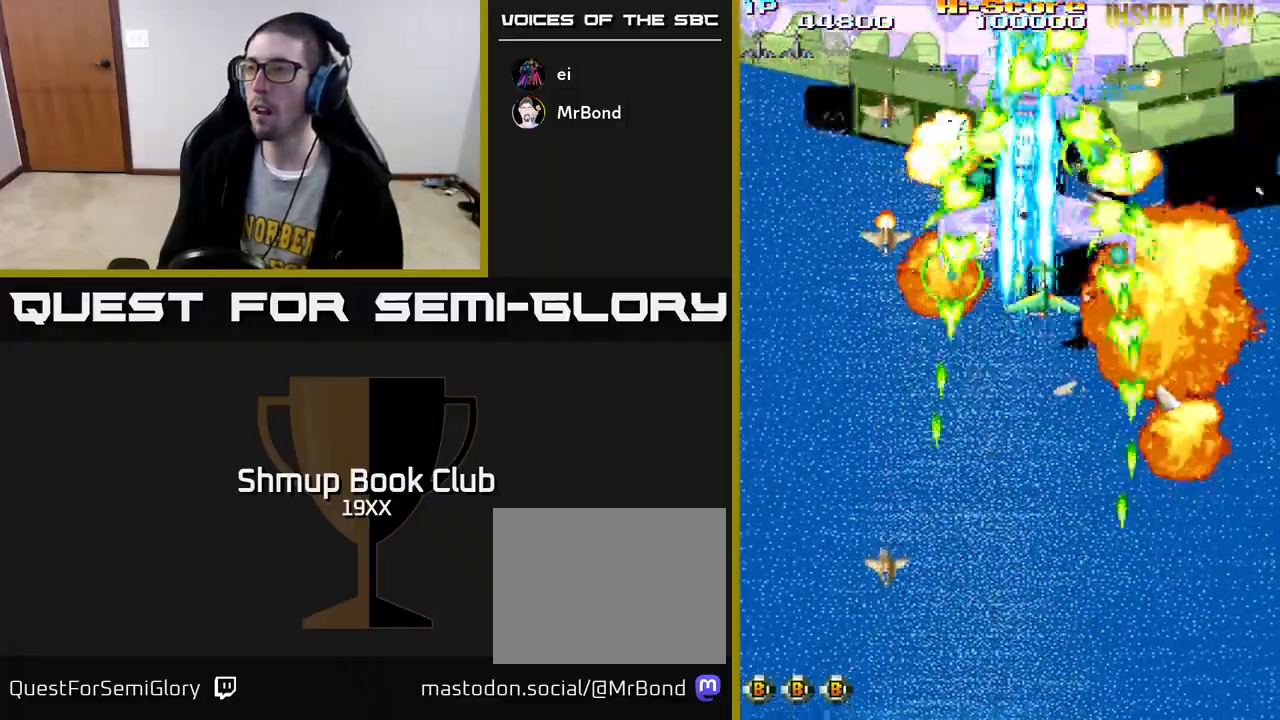
{"buttons": ["R2"], "left_stick": "center", "right_stick": "center", "events": [[83, "A", "down"], [83, "DPAD_UP", "up"], [83, "X", "down"], [150, "DPAD_DOWN", "down"], [300, "DPAD_DOWN", "up"], [333, "DPAD_LEFT", "down"], [333, "DPAD_UP", "down"], [367, "X", "up"], [383, "A", "up"], [417, "DPAD_UP", "up"], [433, "DPAD_LEFT", "up"]]}
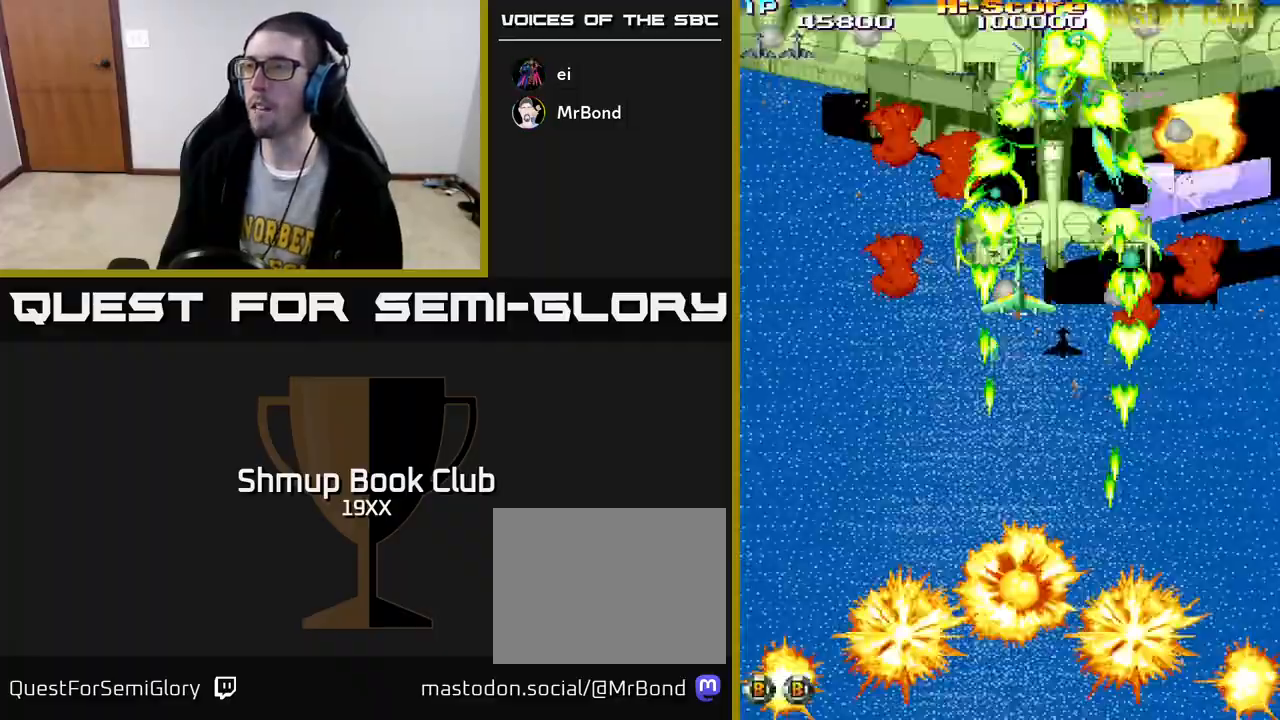
{"buttons": ["R2"], "left_stick": "center", "right_stick": "center", "events": [[250, "DPAD_RIGHT", "down"], [317, "DPAD_RIGHT", "up"]]}
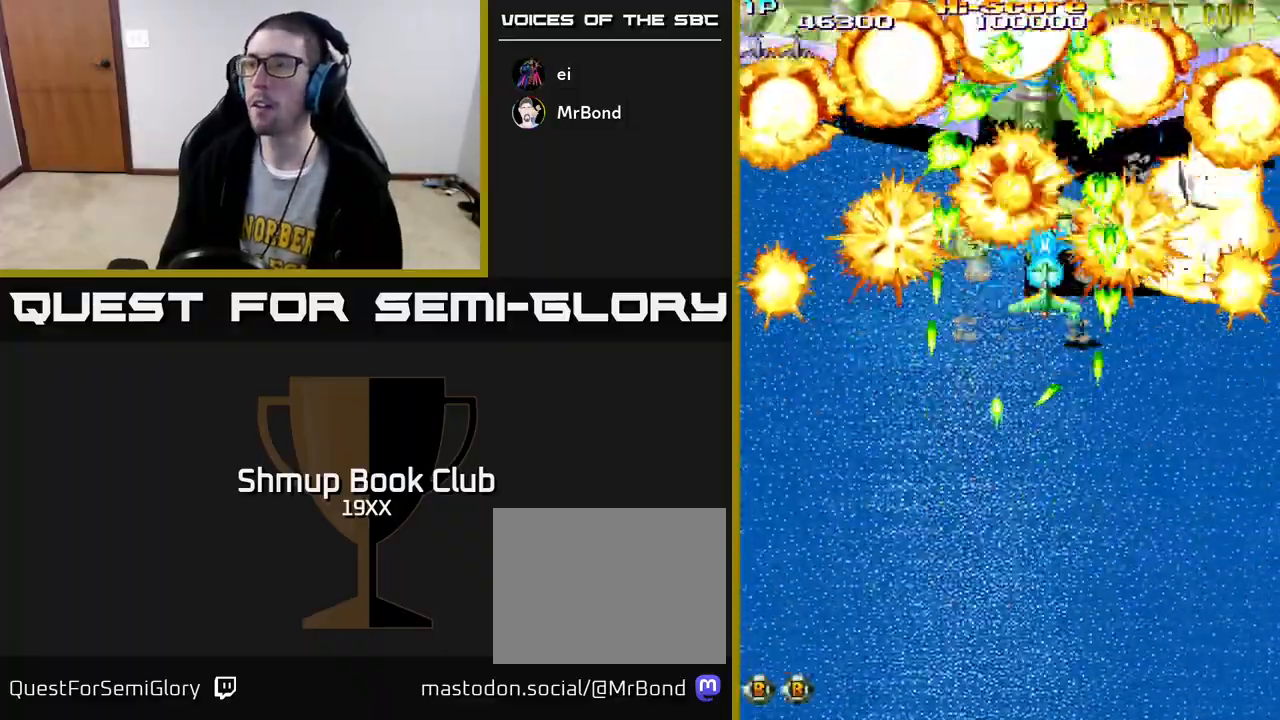
{"buttons": ["R2", "DPAD_LEFT"], "left_stick": "center", "right_stick": "center", "events": [[483, "DPAD_LEFT", "down"]]}
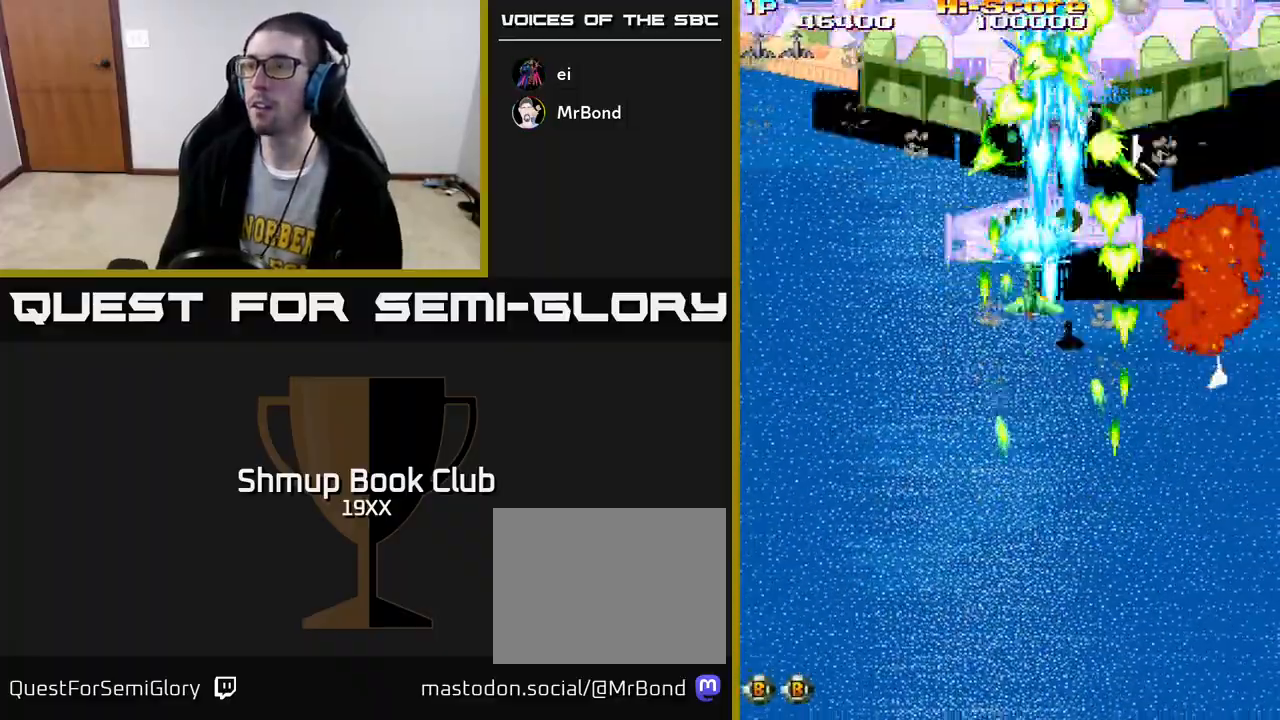
{"buttons": ["R2"], "left_stick": "center", "right_stick": "center", "events": [[17, "DPAD_LEFT", "up"], [283, "DPAD_RIGHT", "down"], [317, "DPAD_DOWN", "down"], [317, "DPAD_RIGHT", "up"], [333, "DPAD_DOWN", "up"]]}
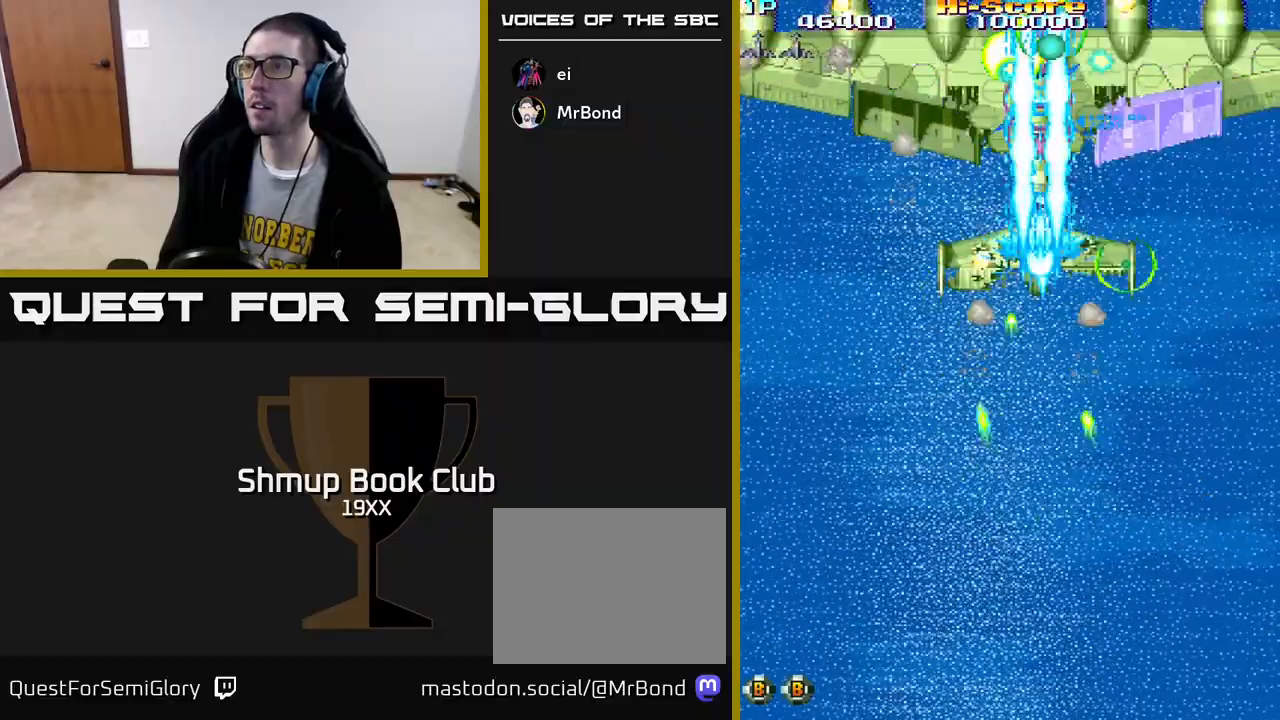
{"buttons": ["R2"], "left_stick": "center", "right_stick": "center", "events": [[67, "DPAD_DOWN", "down"], [150, "DPAD_DOWN", "up"], [400, "DPAD_DOWN", "down"], [433, "DPAD_DOWN", "up"]]}
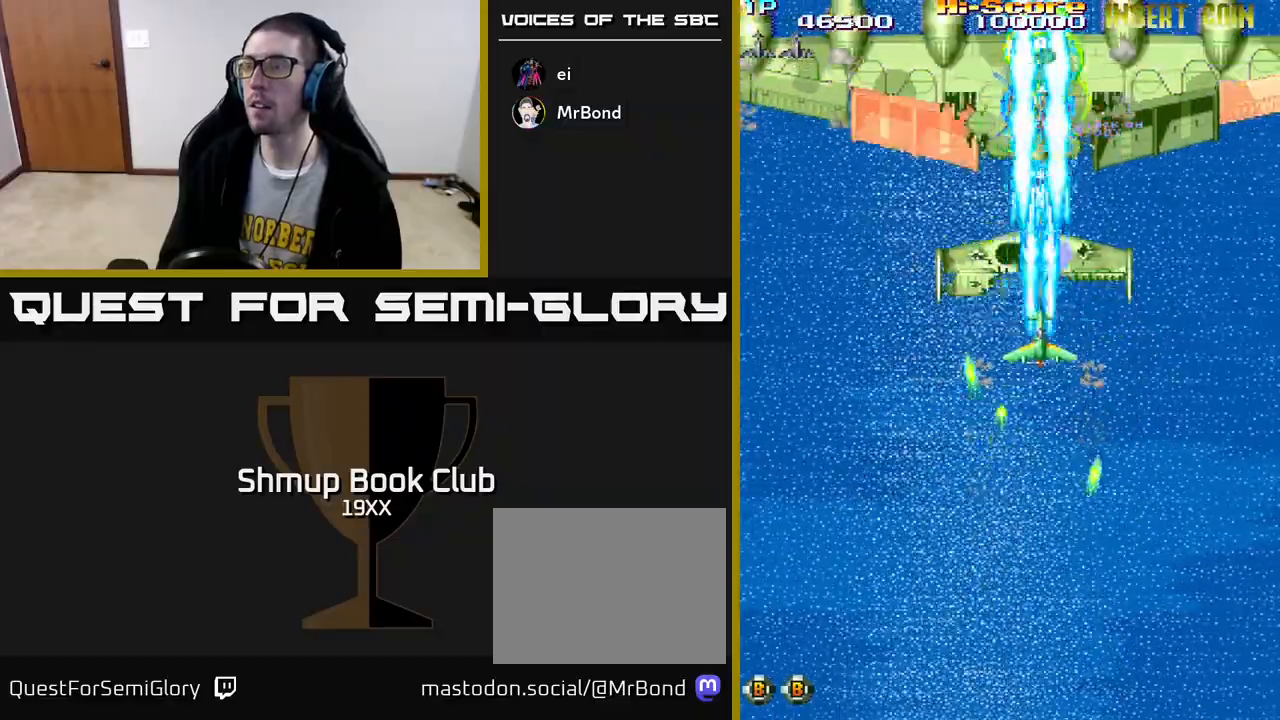
{"buttons": ["R2"], "left_stick": "center", "right_stick": "center", "events": [[233, "DPAD_UP", "down"], [300, "DPAD_UP", "up"]]}
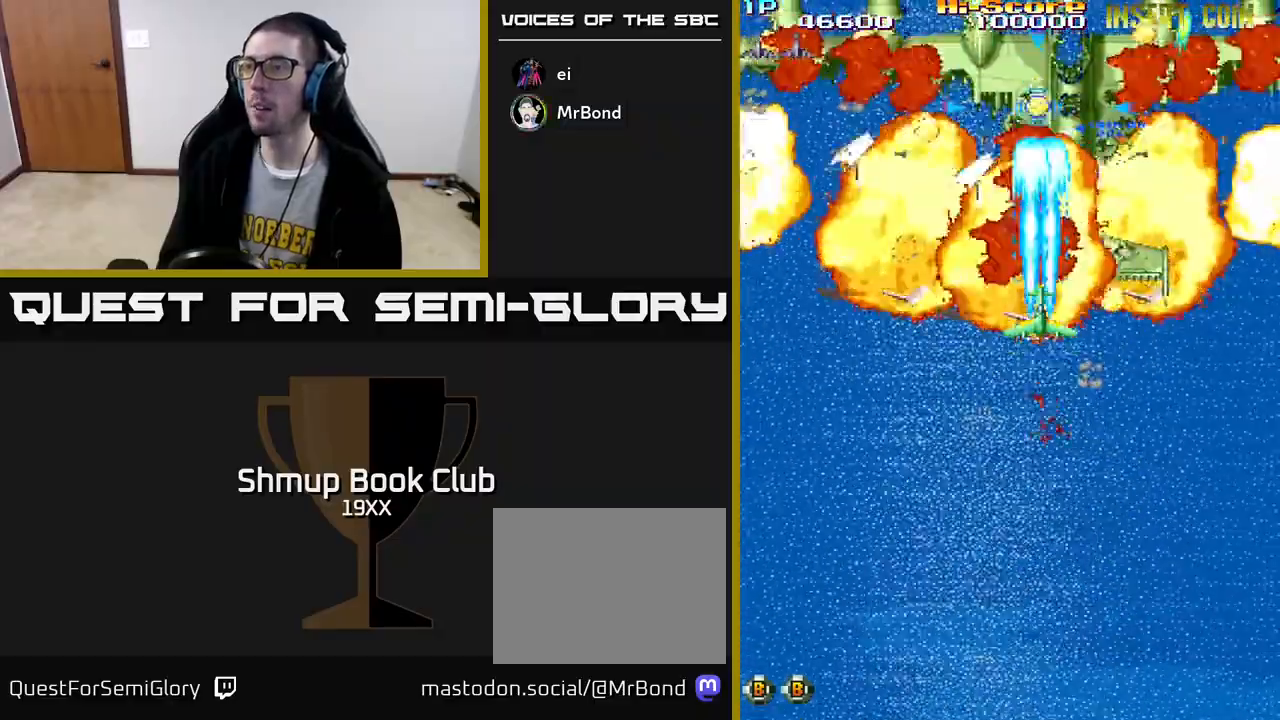
{"buttons": ["R2", "DPAD_DOWN"], "left_stick": "center", "right_stick": "center", "events": [[133, "DPAD_RIGHT", "down"], [317, "DPAD_RIGHT", "up"], [367, "DPAD_DOWN", "down"], [400, "DPAD_LEFT", "down"], [483, "DPAD_LEFT", "up"]]}
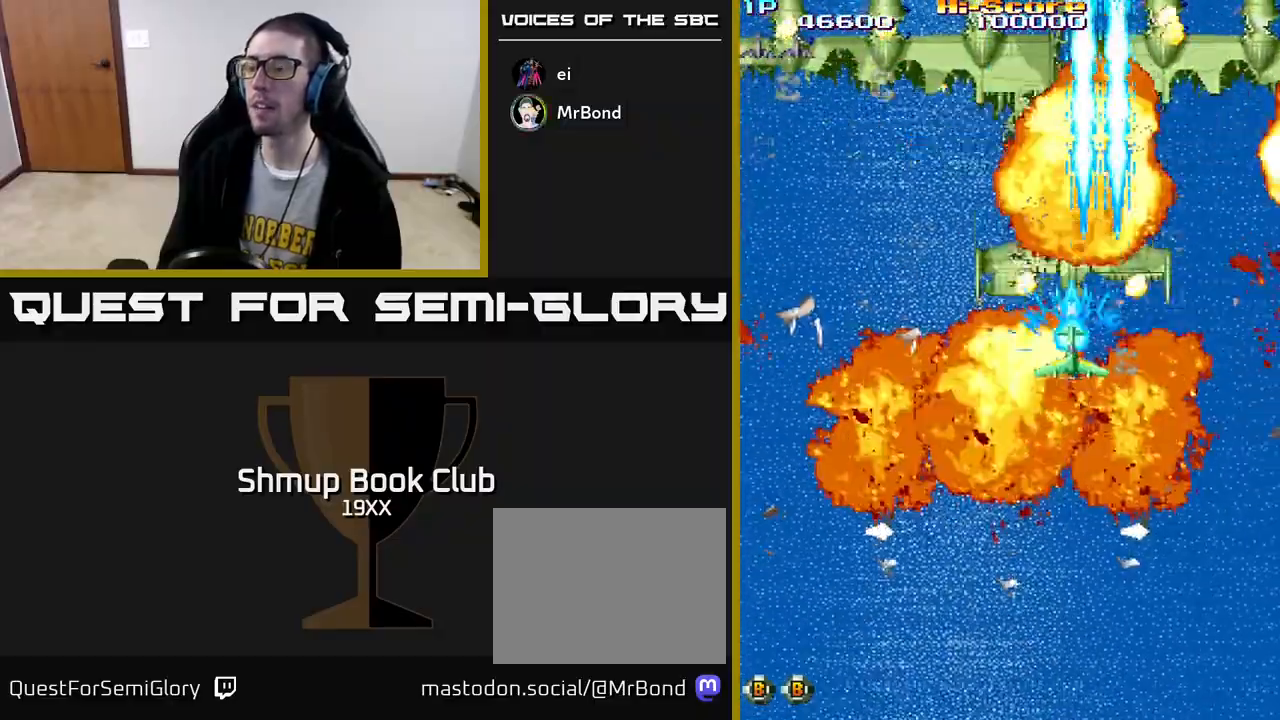
{"buttons": ["R2", "DPAD_DOWN"], "left_stick": "center", "right_stick": "center", "events": []}
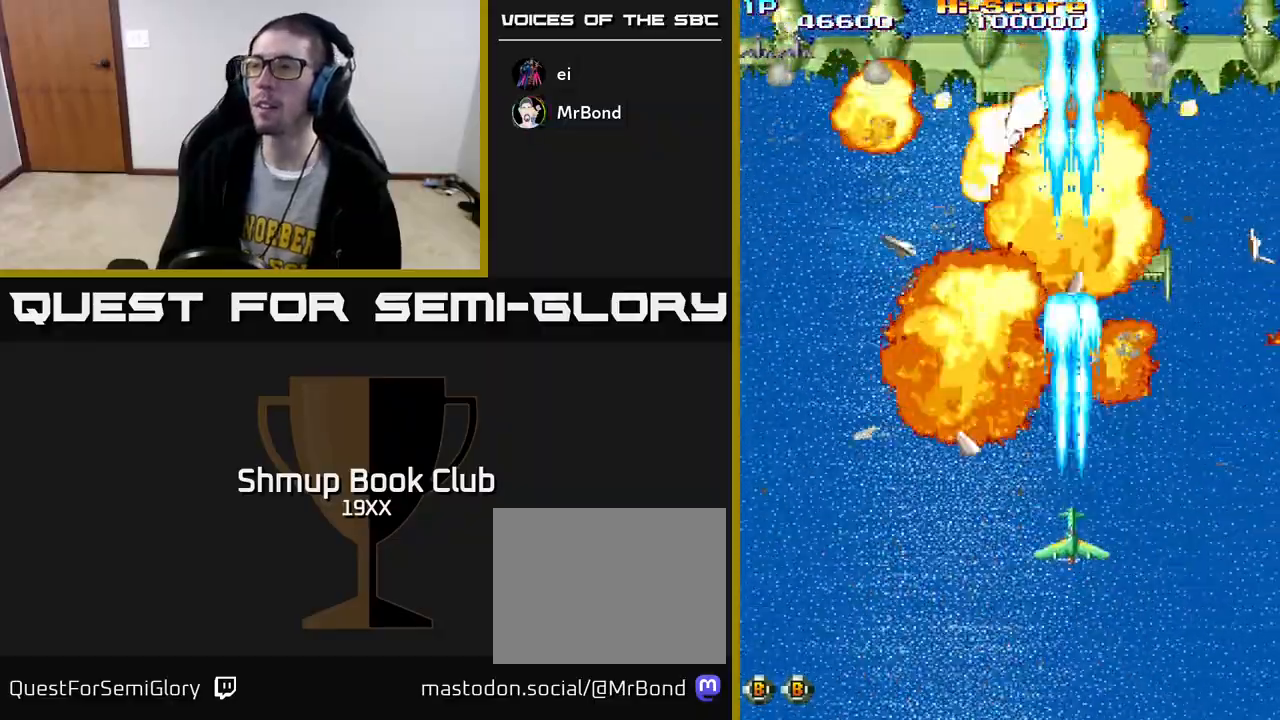
{"buttons": ["R2"], "left_stick": "center", "right_stick": "center", "events": [[333, "DPAD_DOWN", "up"]]}
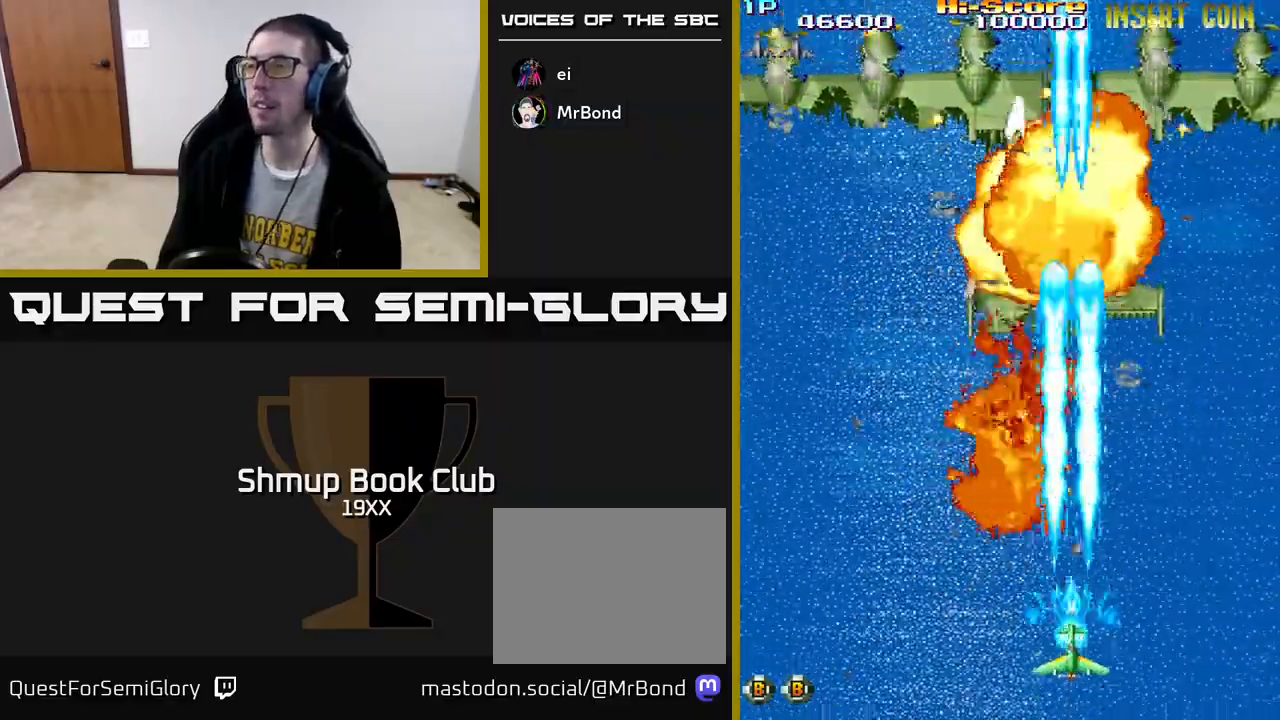
{"buttons": ["R2"], "left_stick": "center", "right_stick": "center", "events": []}
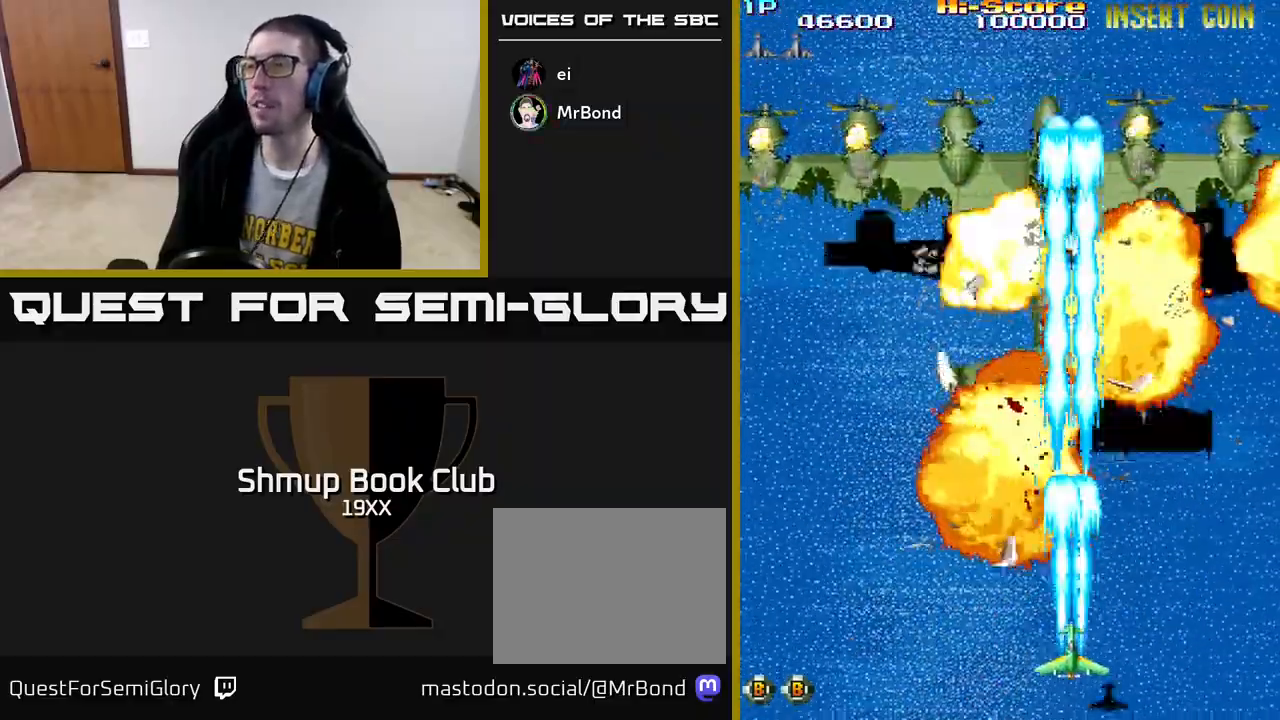
{"buttons": ["R2", "DPAD_UP", "DPAD_LEFT"], "left_stick": "center", "right_stick": "center", "events": [[67, "DPAD_UP", "down"], [450, "DPAD_LEFT", "down"]]}
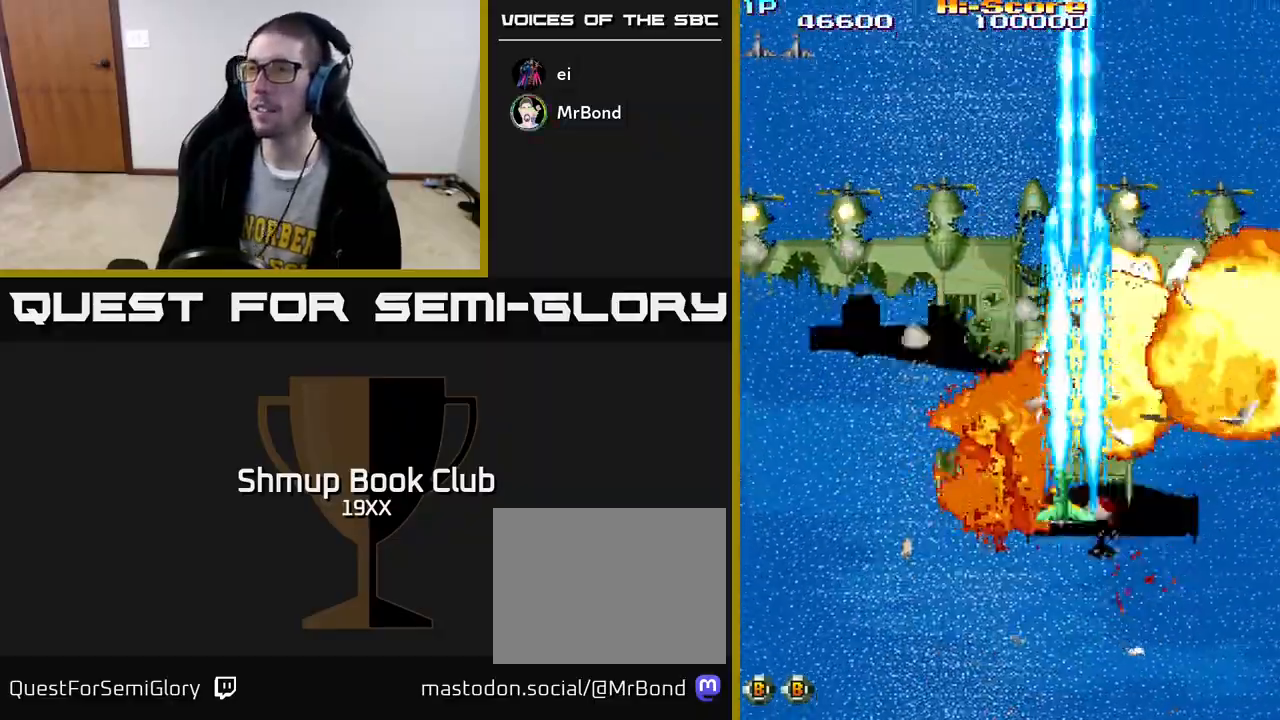
{"buttons": ["R2", "DPAD_UP"], "left_stick": "center", "right_stick": "center", "events": [[133, "DPAD_LEFT", "up"]]}
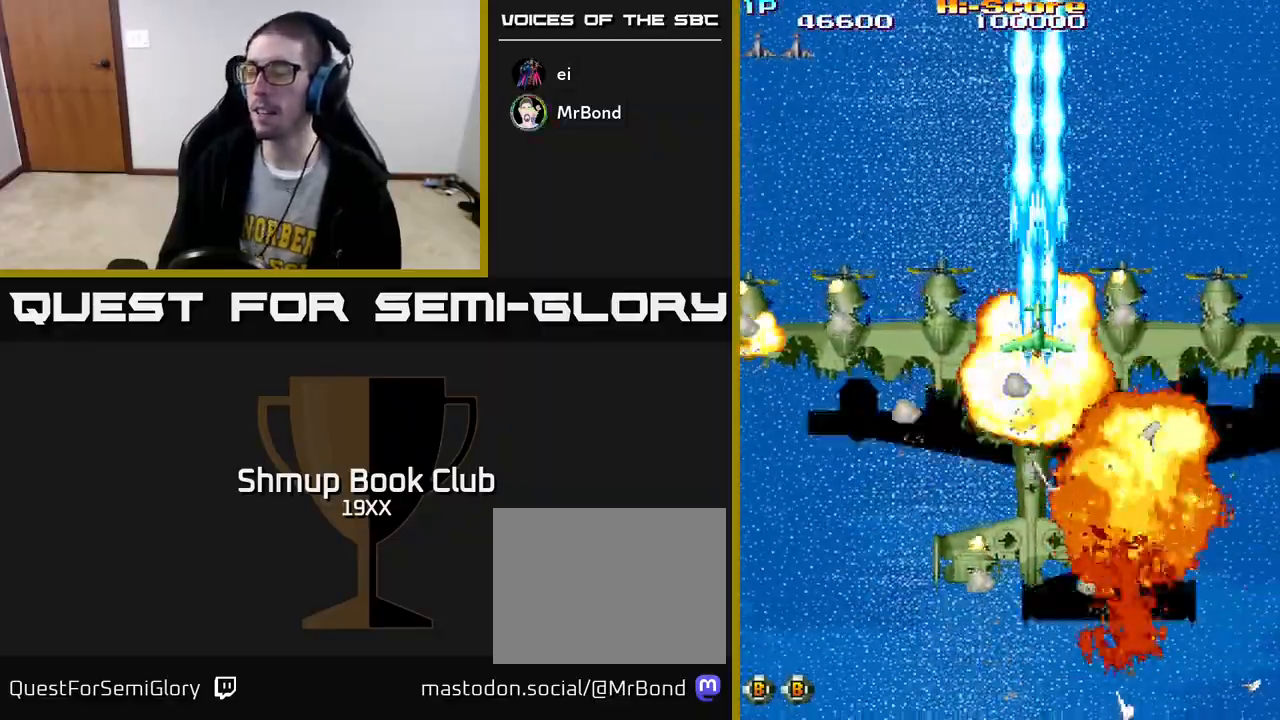
{"buttons": ["DPAD_UP"], "left_stick": "center", "right_stick": "center", "events": [[183, "R2", "up"]]}
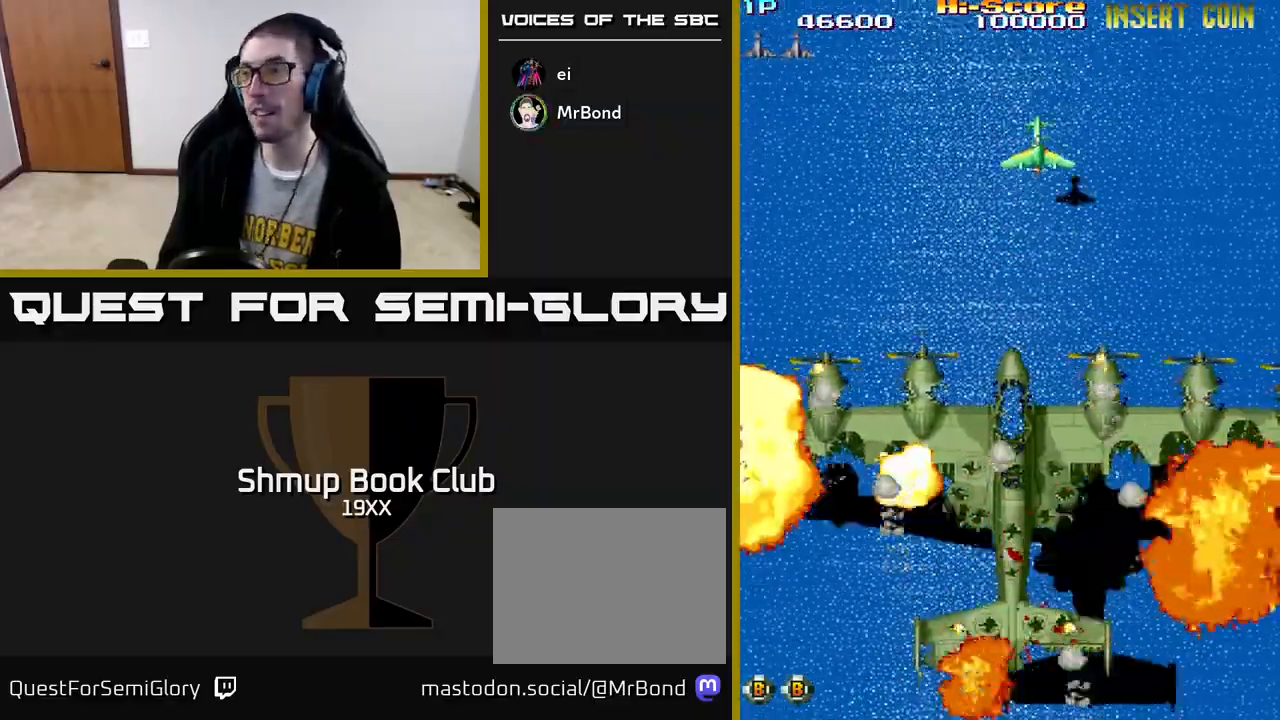
{"buttons": [], "left_stick": "center", "right_stick": "center", "events": [[83, "DPAD_LEFT", "down"], [283, "DPAD_LEFT", "up"], [400, "DPAD_UP", "up"]]}
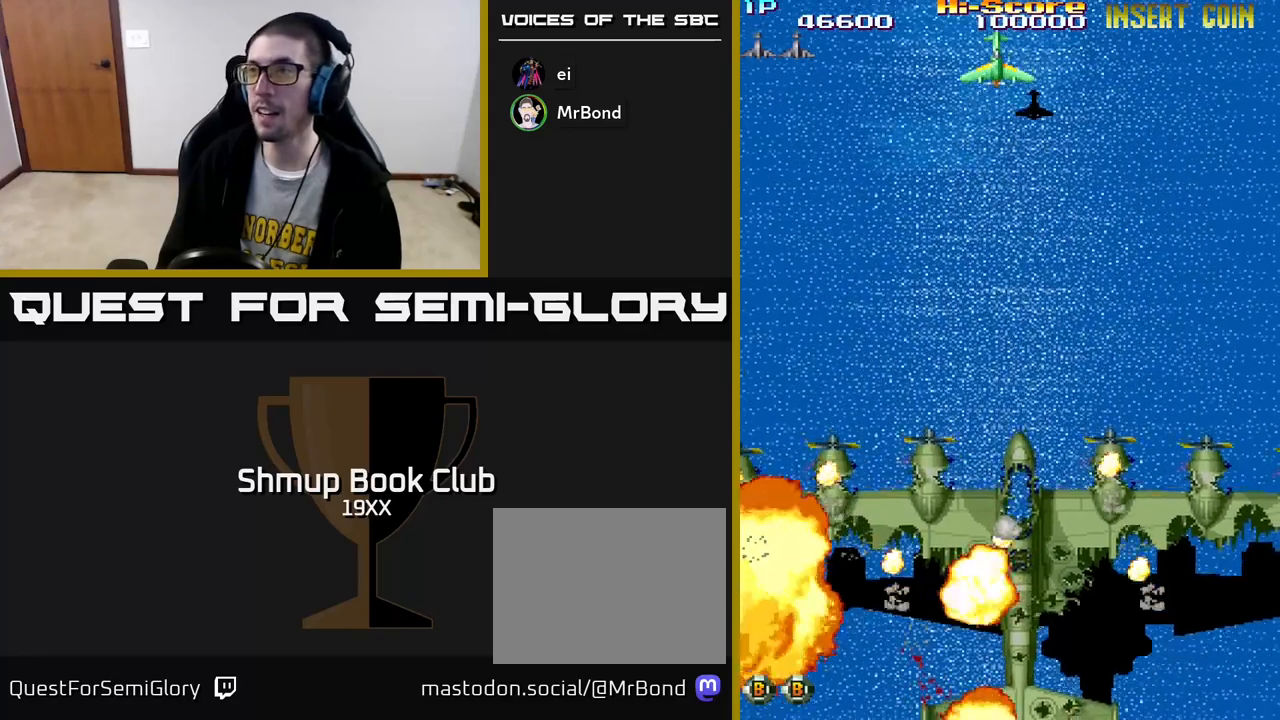
{"buttons": [], "left_stick": "center", "right_stick": "center", "events": []}
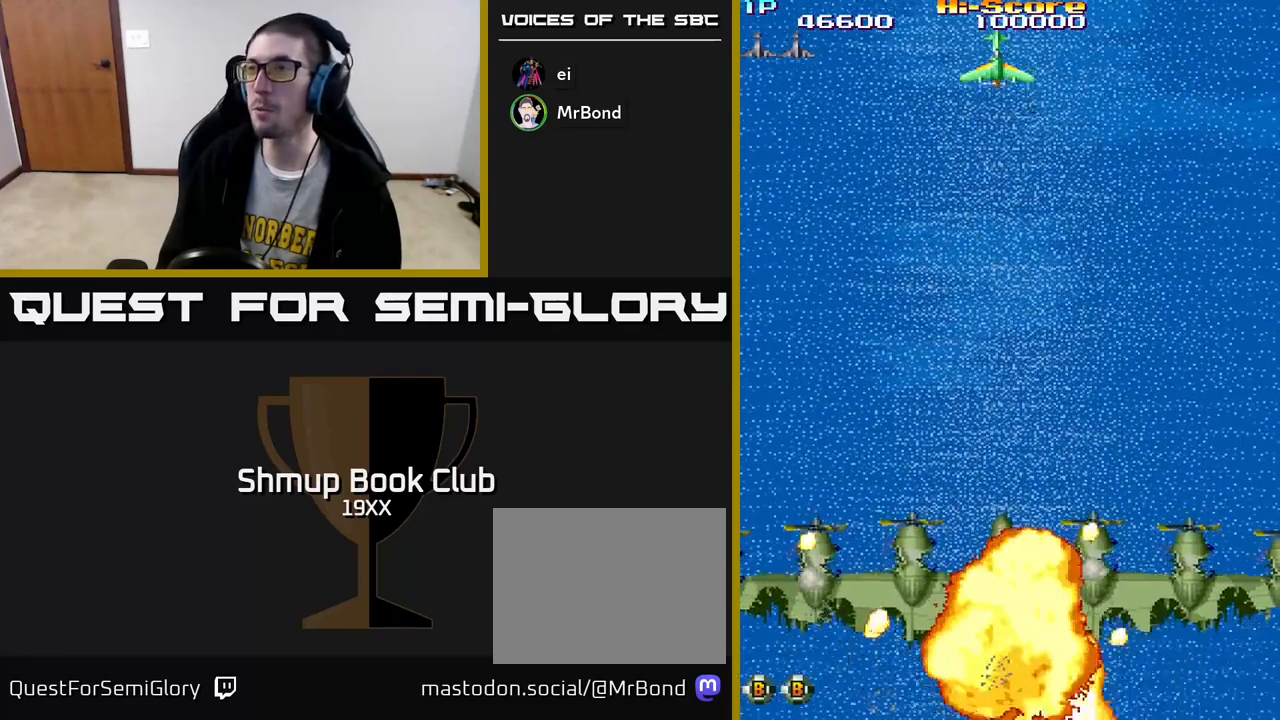
{"buttons": [], "left_stick": "center", "right_stick": "center", "events": []}
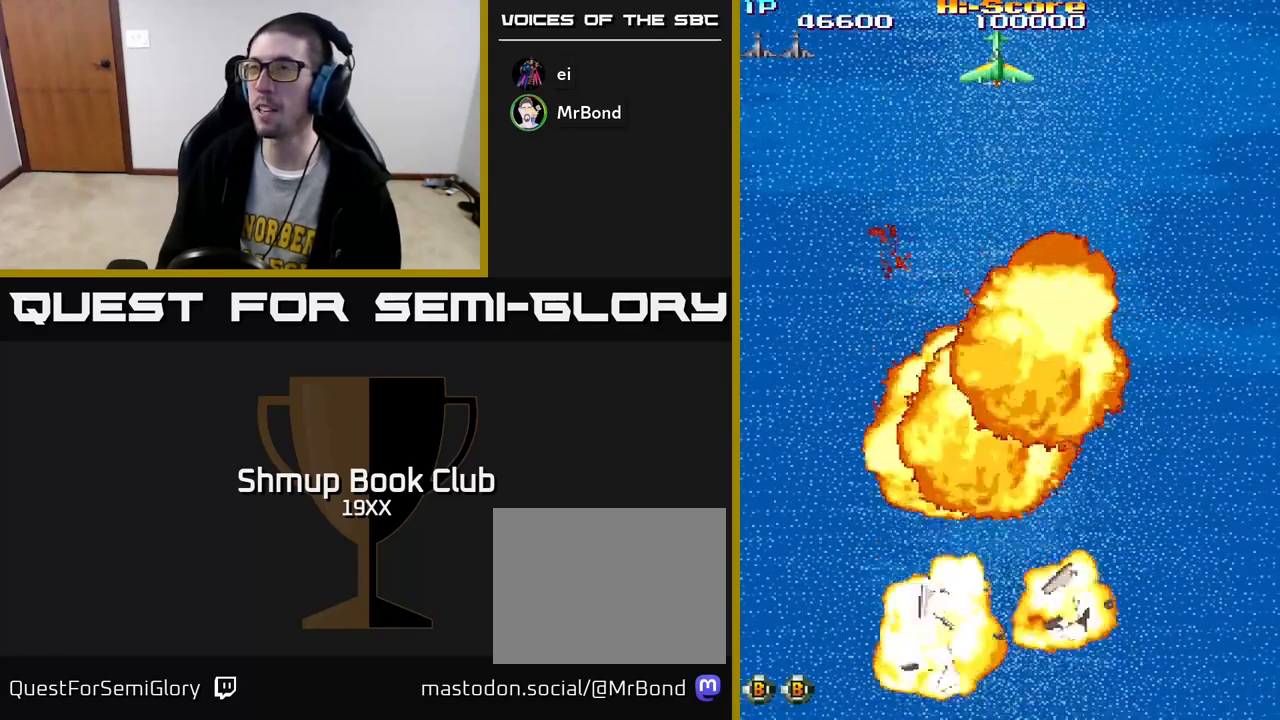
{"buttons": ["R2"], "left_stick": "center", "right_stick": "center", "events": [[233, "R2", "down"]]}
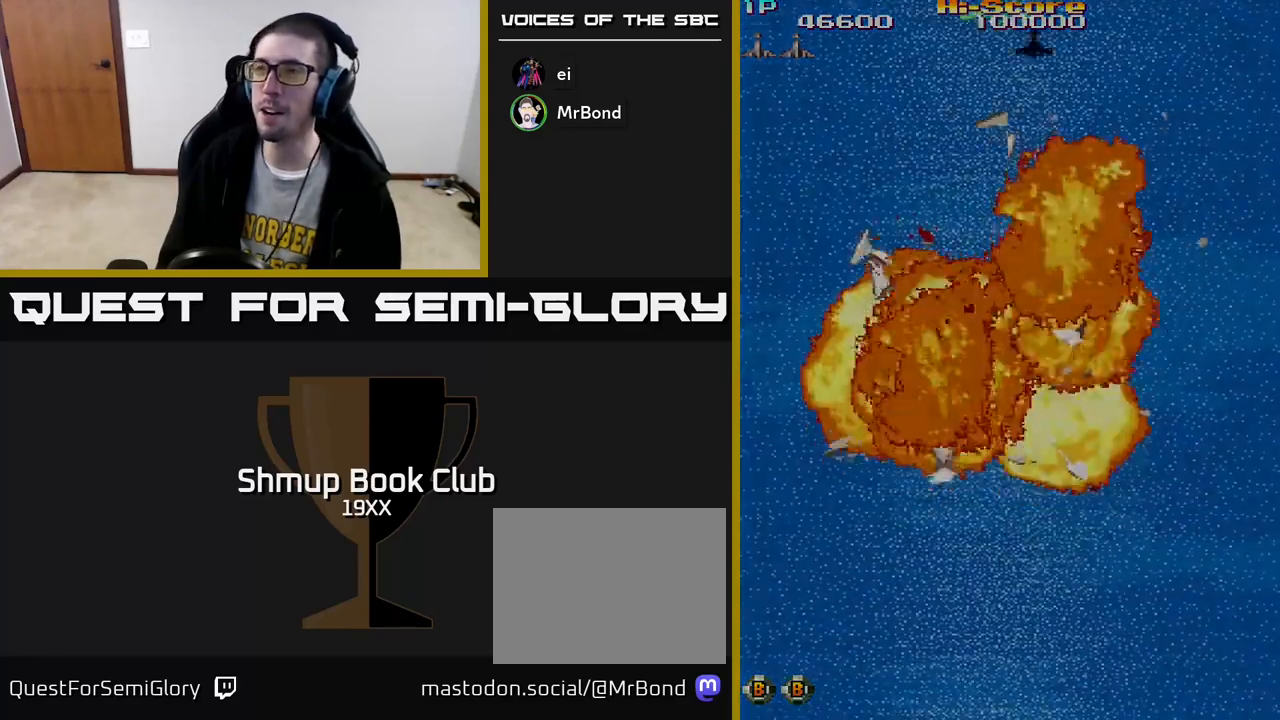
{"buttons": ["R2"], "left_stick": "center", "right_stick": "center", "events": []}